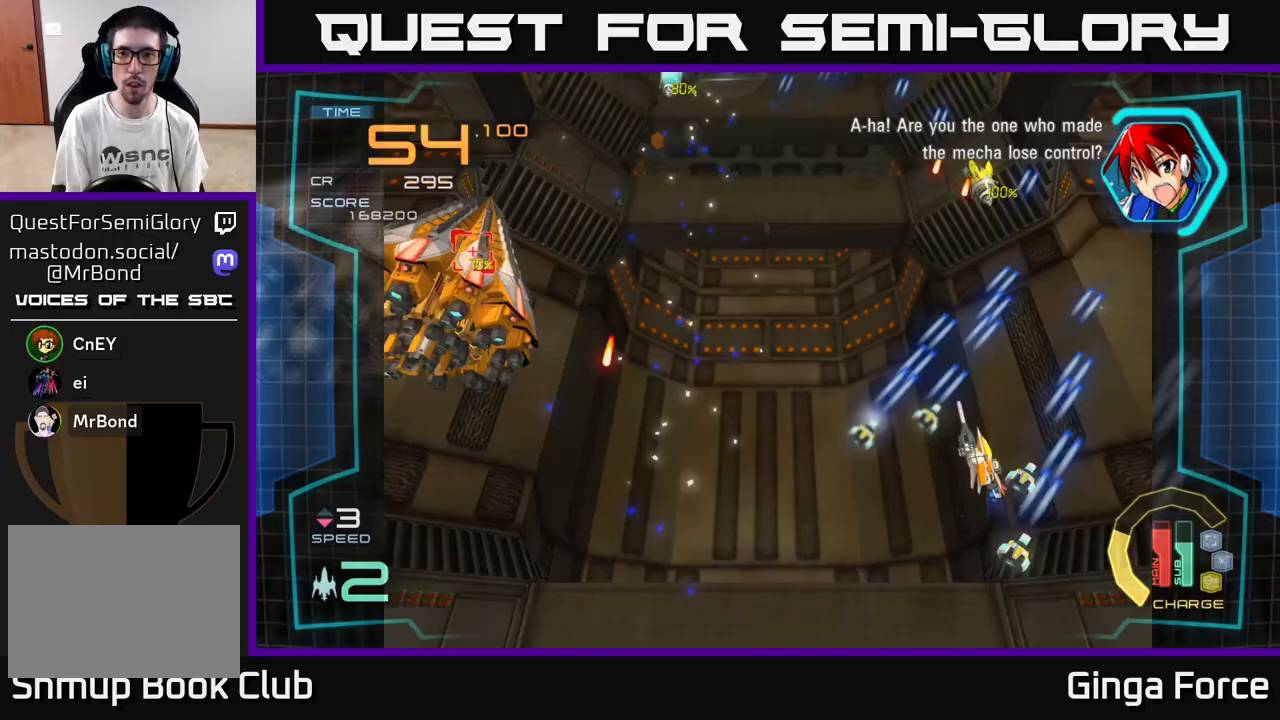
Gameplay with a controller (Xbox layout); each line is a JSON object with the inputs held at the frame after it. "events" lists button and stick changes between this image and that frame as [ms after this image, input, new state], when the widget could be followed in between. Not read: right_stick.
{"buttons": ["A"], "left_stick": "right", "events": [[83, "X", "down"], [167, "left_stick", "down-left"], [217, "X", "up"], [450, "left_stick", "right"]]}
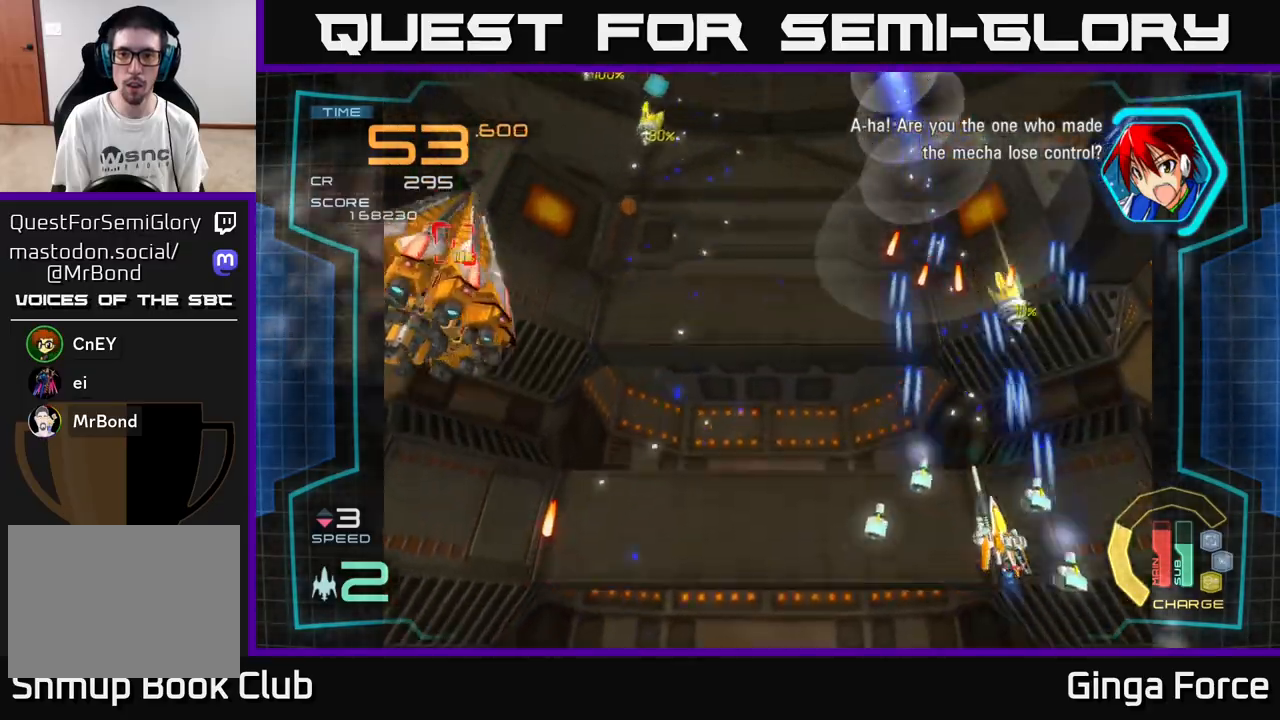
{"buttons": ["A"], "left_stick": "left", "events": [[183, "X", "down"], [183, "left_stick", "down-left"], [333, "X", "up"], [433, "left_stick", "left"]]}
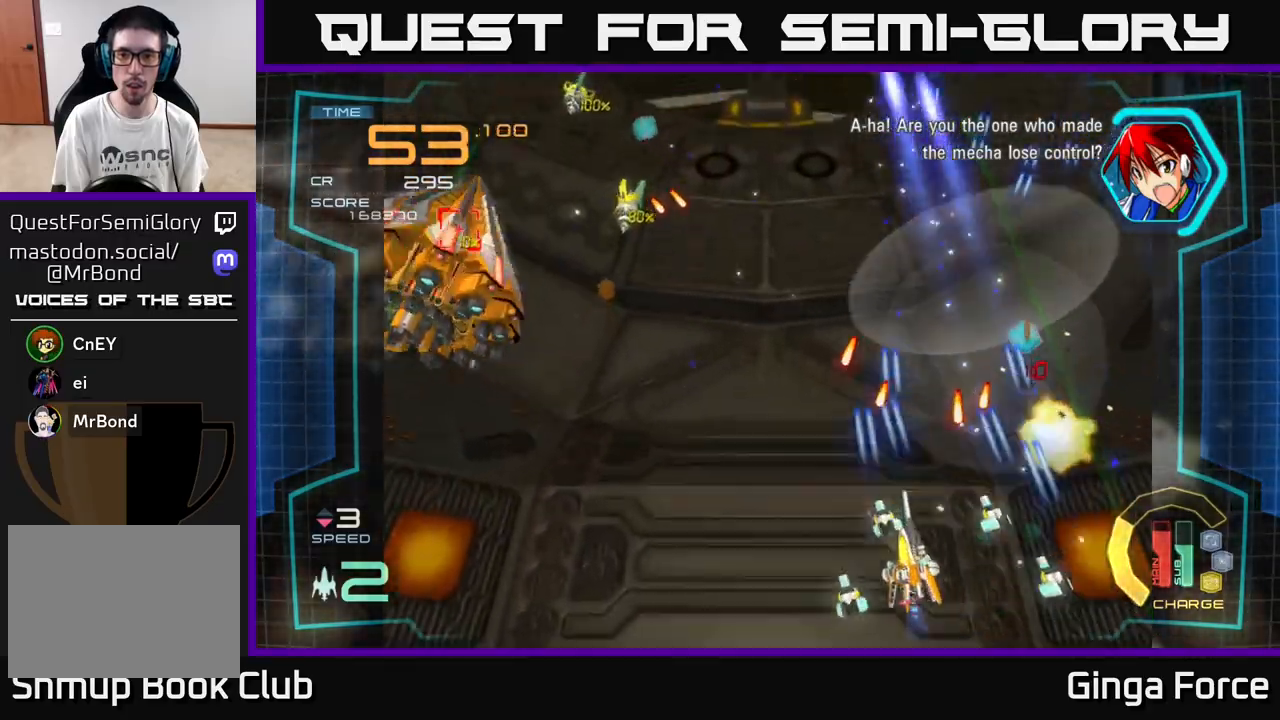
{"buttons": ["A"], "left_stick": "up-left", "events": [[300, "left_stick", "up-left"]]}
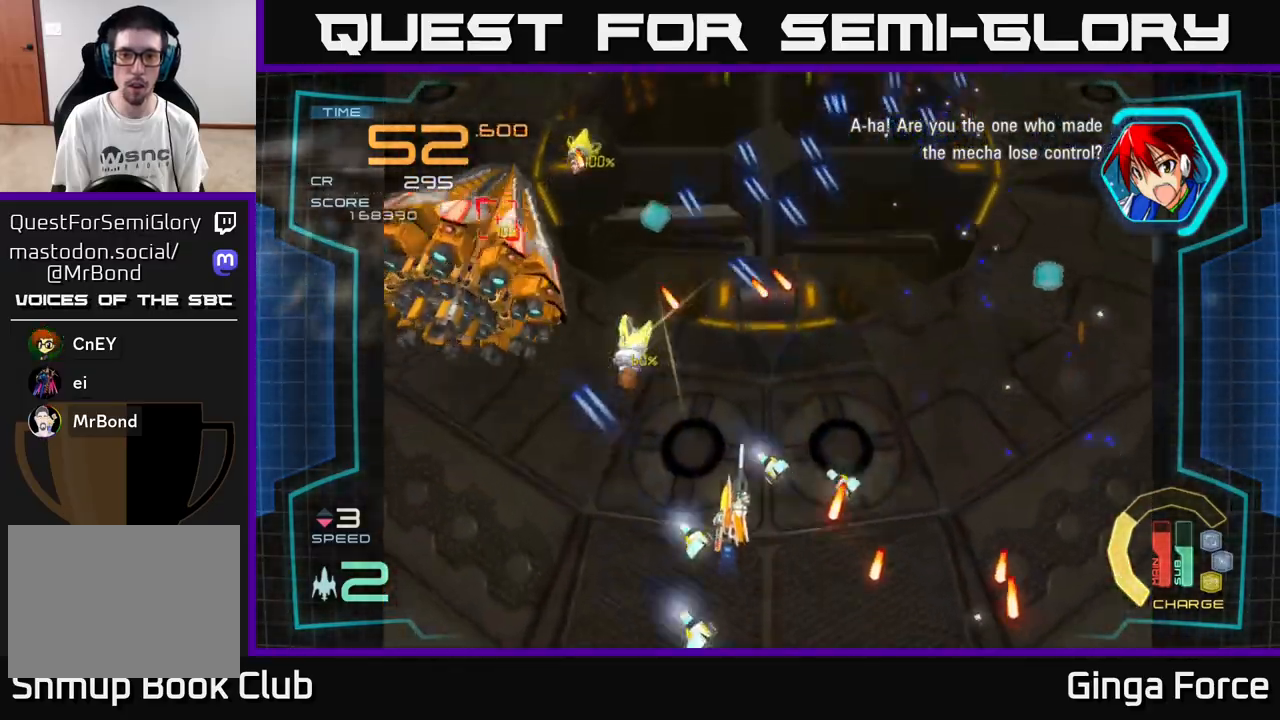
{"buttons": ["A", "X"], "left_stick": "down", "events": [[167, "A", "up"], [317, "A", "down"], [317, "left_stick", "down-left"], [433, "left_stick", "down"], [450, "X", "down"]]}
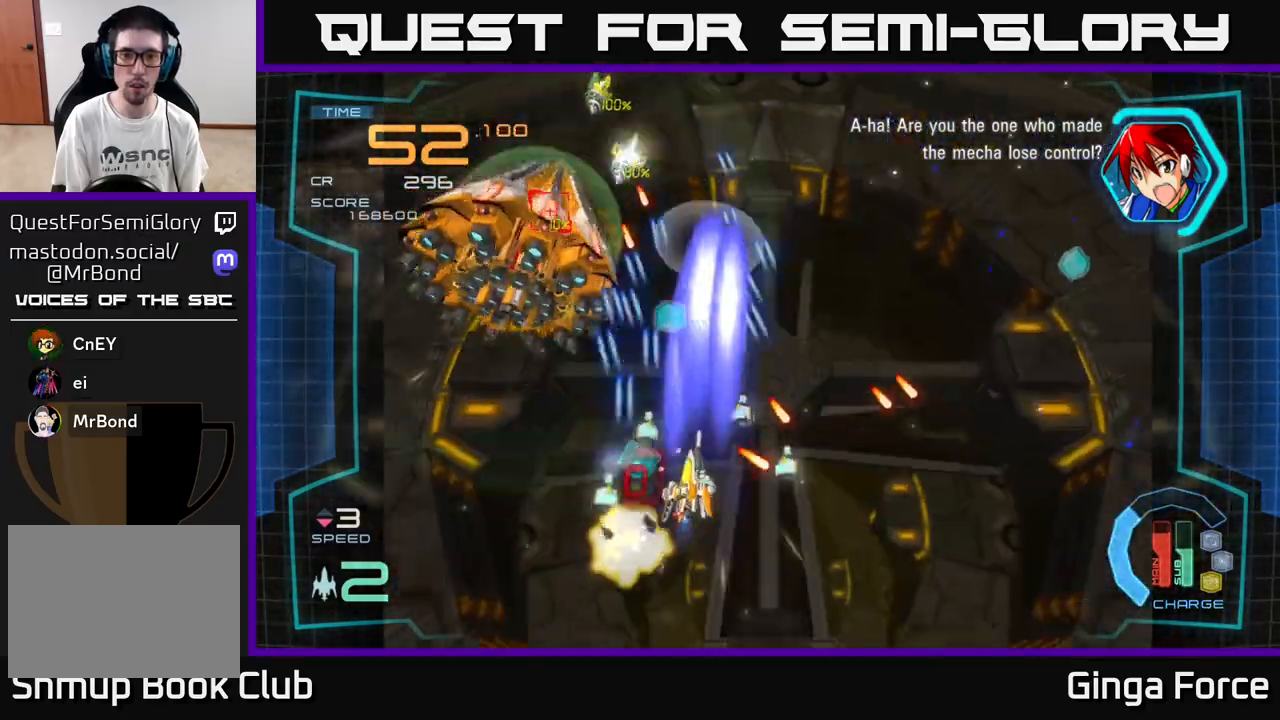
{"buttons": ["A", "X"], "left_stick": "up-left", "events": [[117, "left_stick", "left"], [133, "X", "up"], [250, "left_stick", "center"], [383, "left_stick", "up-right"], [467, "X", "down"], [500, "left_stick", "up-left"]]}
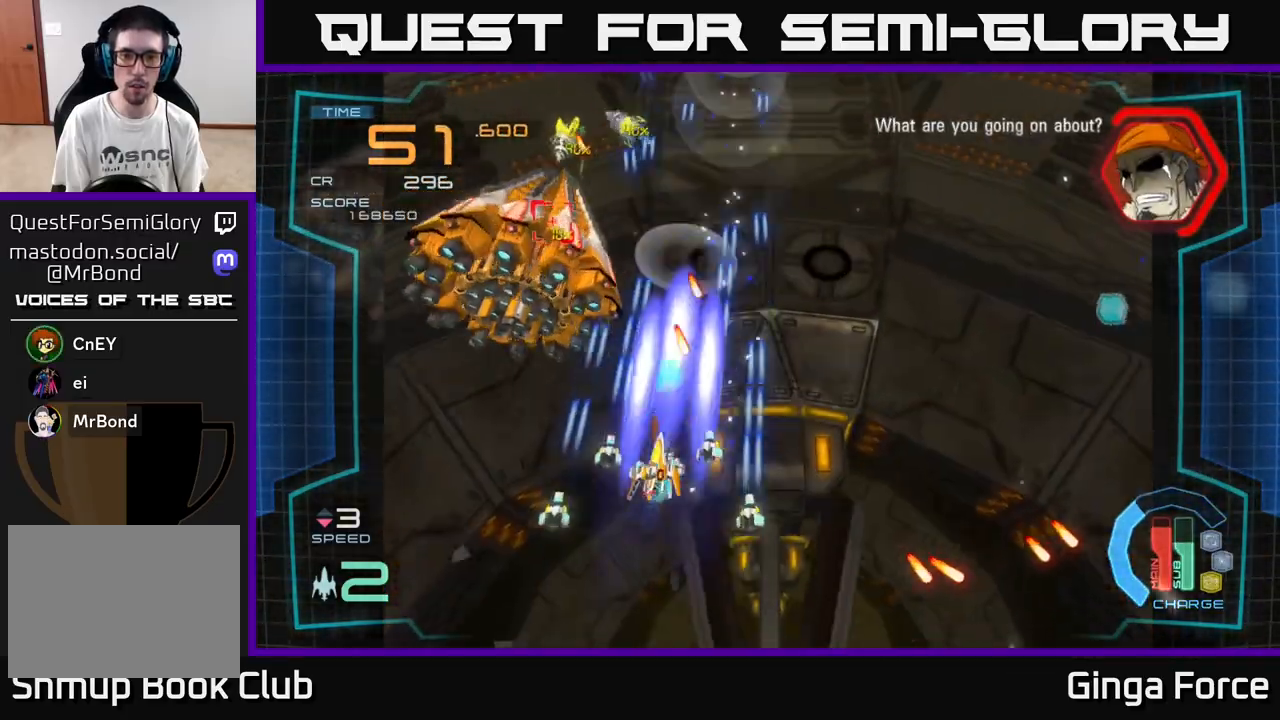
{"buttons": ["A", "R2"], "left_stick": "down-right", "events": [[33, "left_stick", "left"], [100, "R2", "down"], [117, "X", "up"], [150, "left_stick", "down-left"], [450, "left_stick", "down-right"]]}
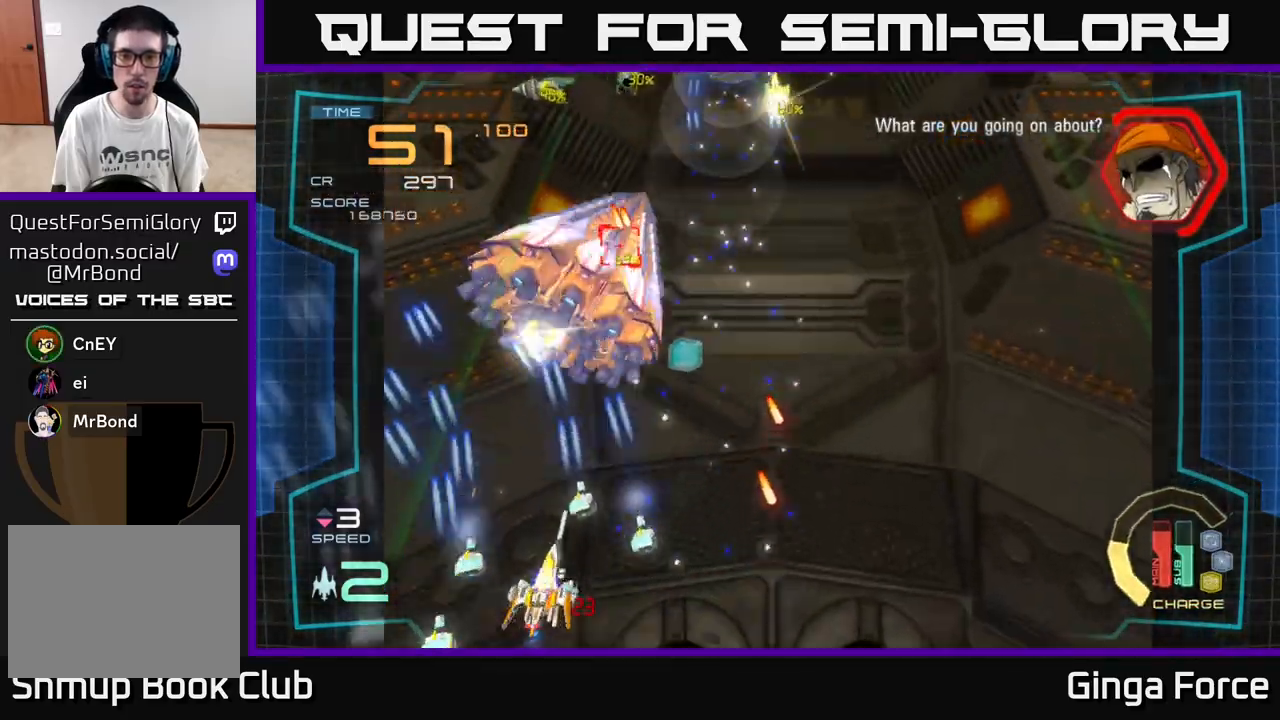
{"buttons": ["A", "R2"], "left_stick": "up-right", "events": [[33, "left_stick", "right"], [133, "left_stick", "up-right"]]}
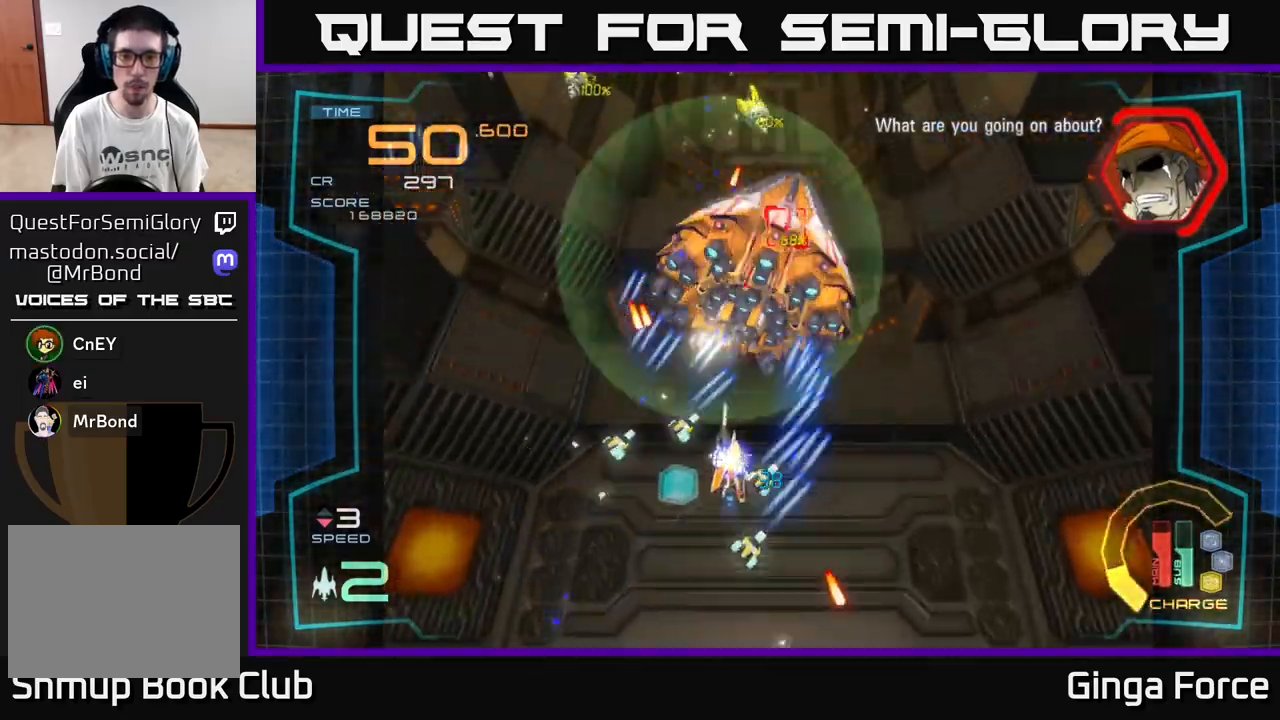
{"buttons": ["A", "X"], "left_stick": "down-right", "events": [[17, "left_stick", "right"], [233, "left_stick", "up"], [333, "R2", "up"], [367, "left_stick", "down-right"], [383, "X", "down"]]}
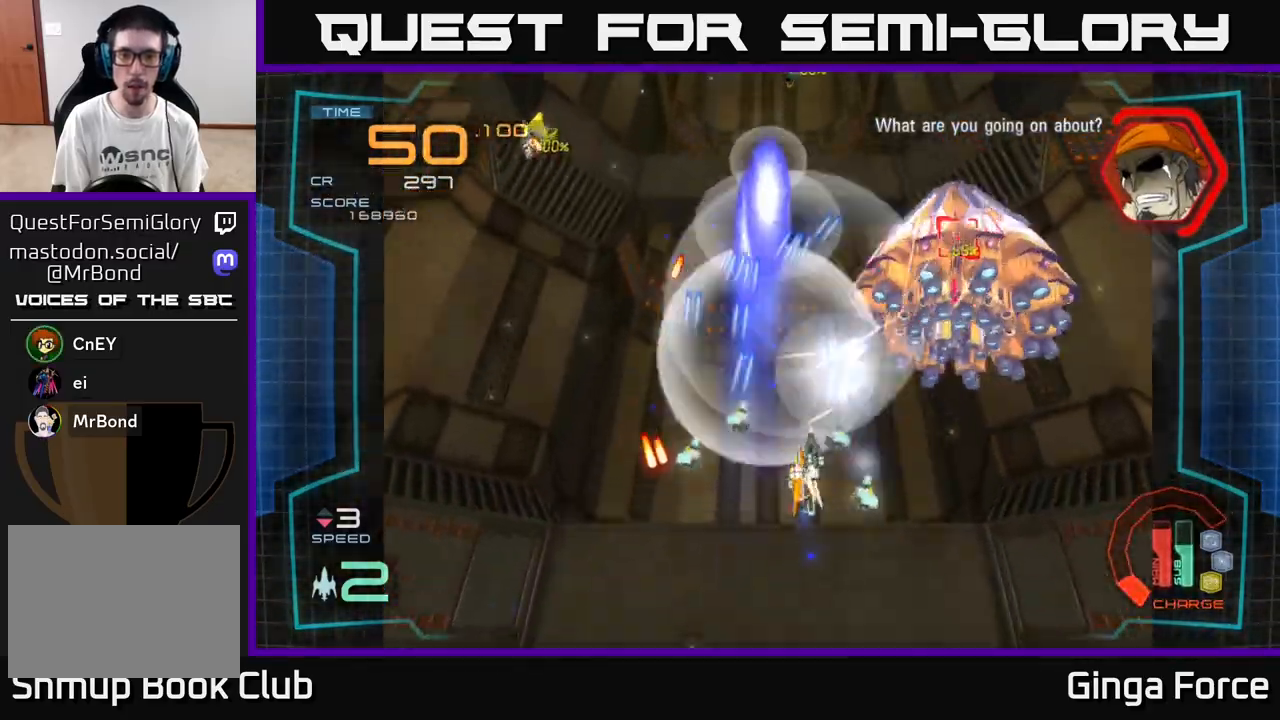
{"buttons": ["A"], "left_stick": "right", "events": [[83, "X", "up"], [300, "left_stick", "up"], [450, "left_stick", "right"]]}
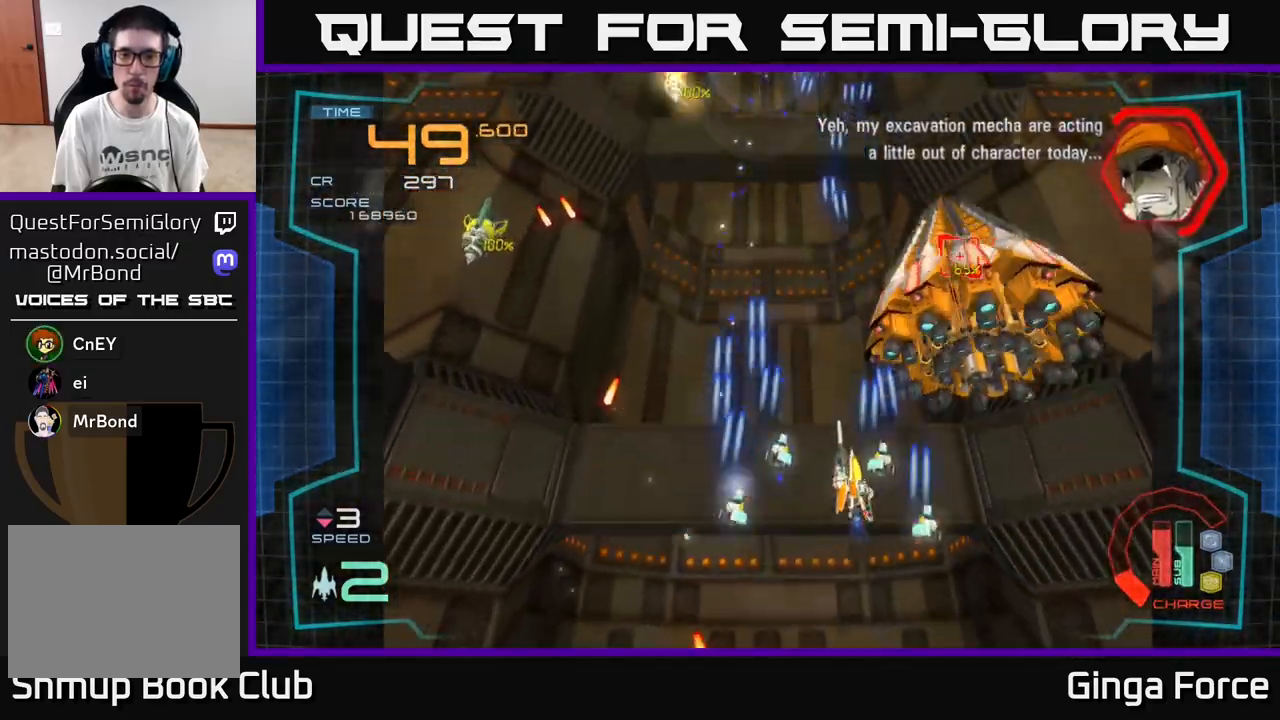
{"buttons": ["A"], "left_stick": "right", "events": [[17, "left_stick", "down-right"], [100, "X", "down"], [250, "X", "up"], [250, "left_stick", "left"], [417, "left_stick", "down"], [467, "left_stick", "right"]]}
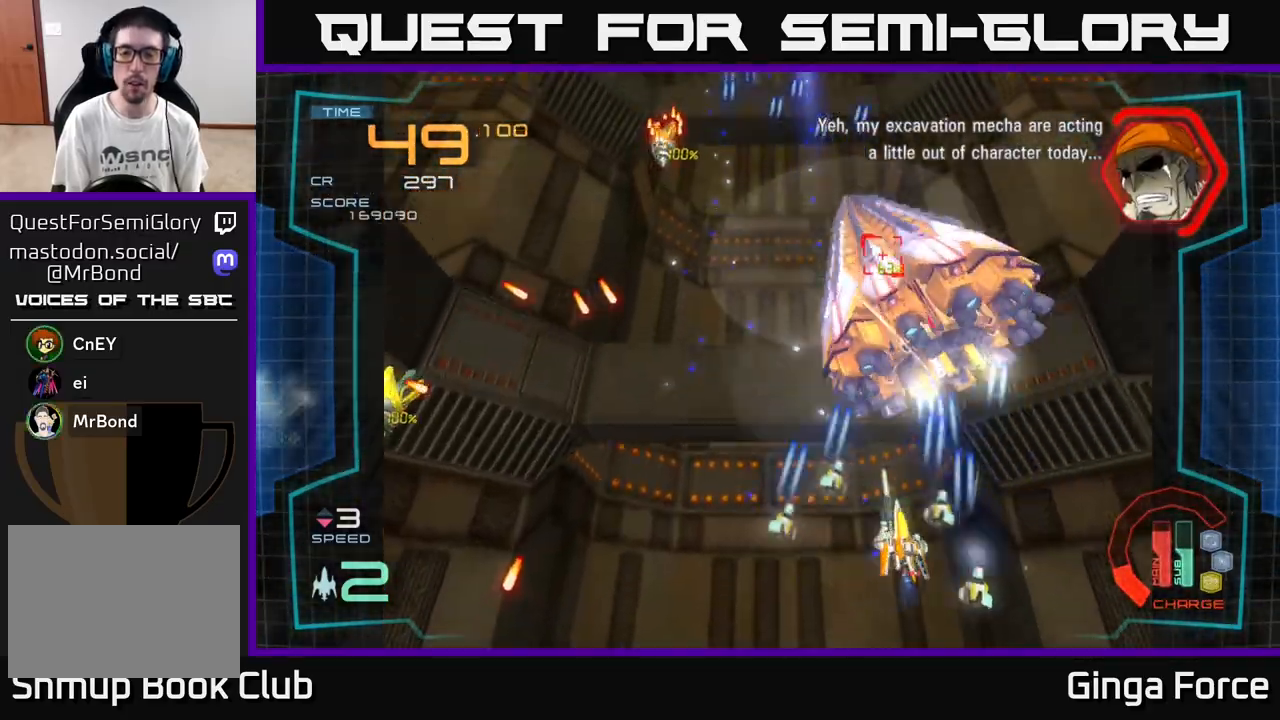
{"buttons": ["A"], "left_stick": "down-left", "events": [[133, "left_stick", "down-left"], [150, "X", "down"], [300, "X", "up"]]}
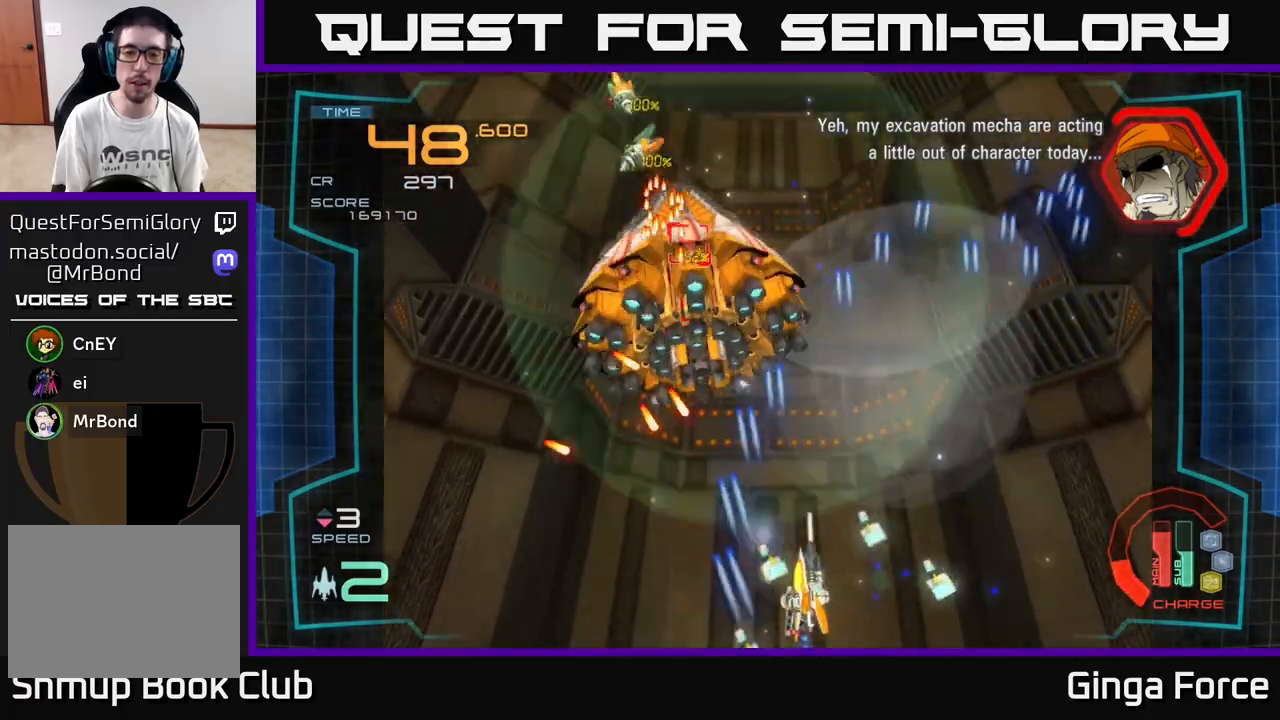
{"buttons": ["A"], "left_stick": "up-left", "events": [[50, "left_stick", "left"], [200, "X", "down"], [367, "X", "up"], [467, "left_stick", "up-left"]]}
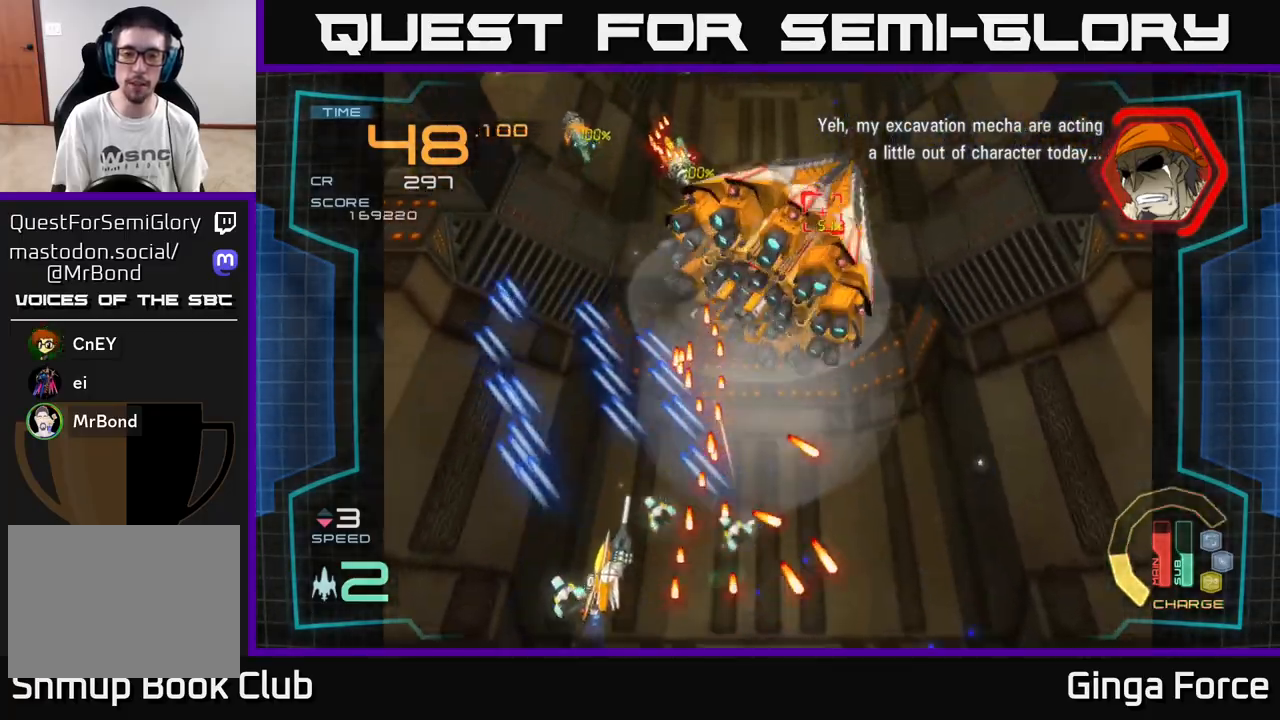
{"buttons": ["A", "R2"], "left_stick": "right", "events": [[100, "R2", "down"], [350, "left_stick", "up-right"], [450, "left_stick", "right"]]}
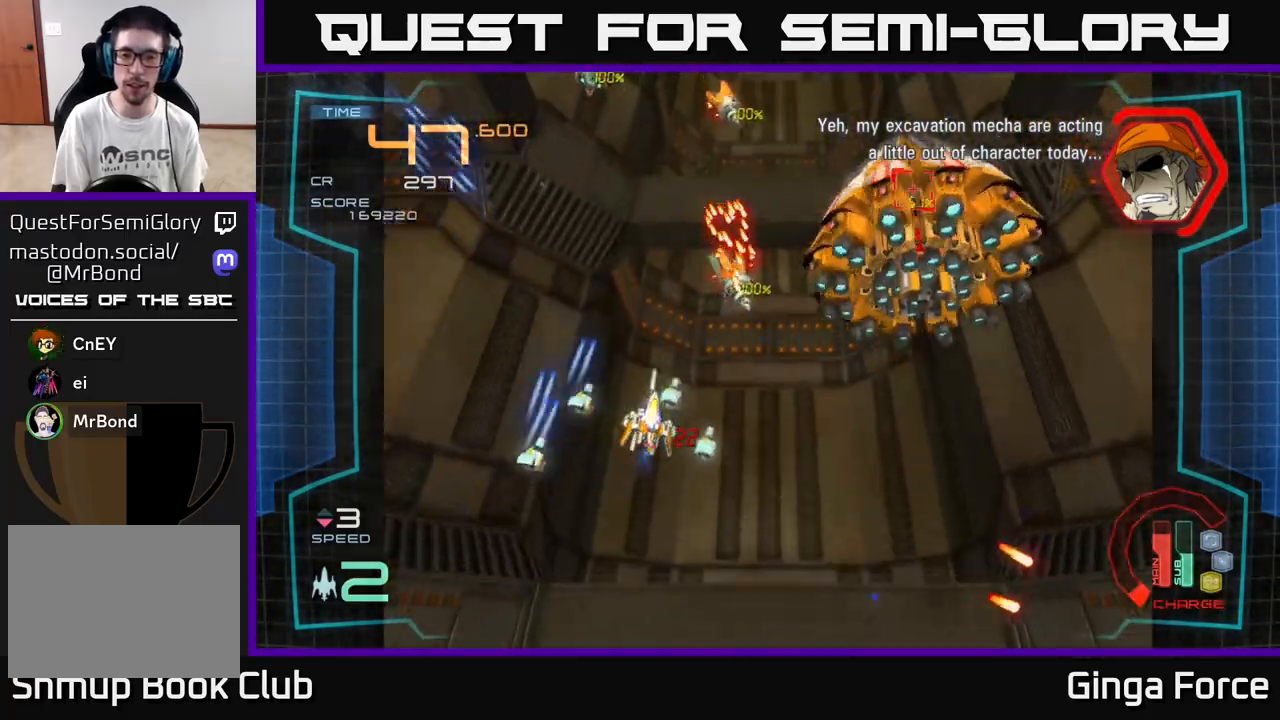
{"buttons": ["A", "R2"], "left_stick": "down", "events": [[433, "left_stick", "down"]]}
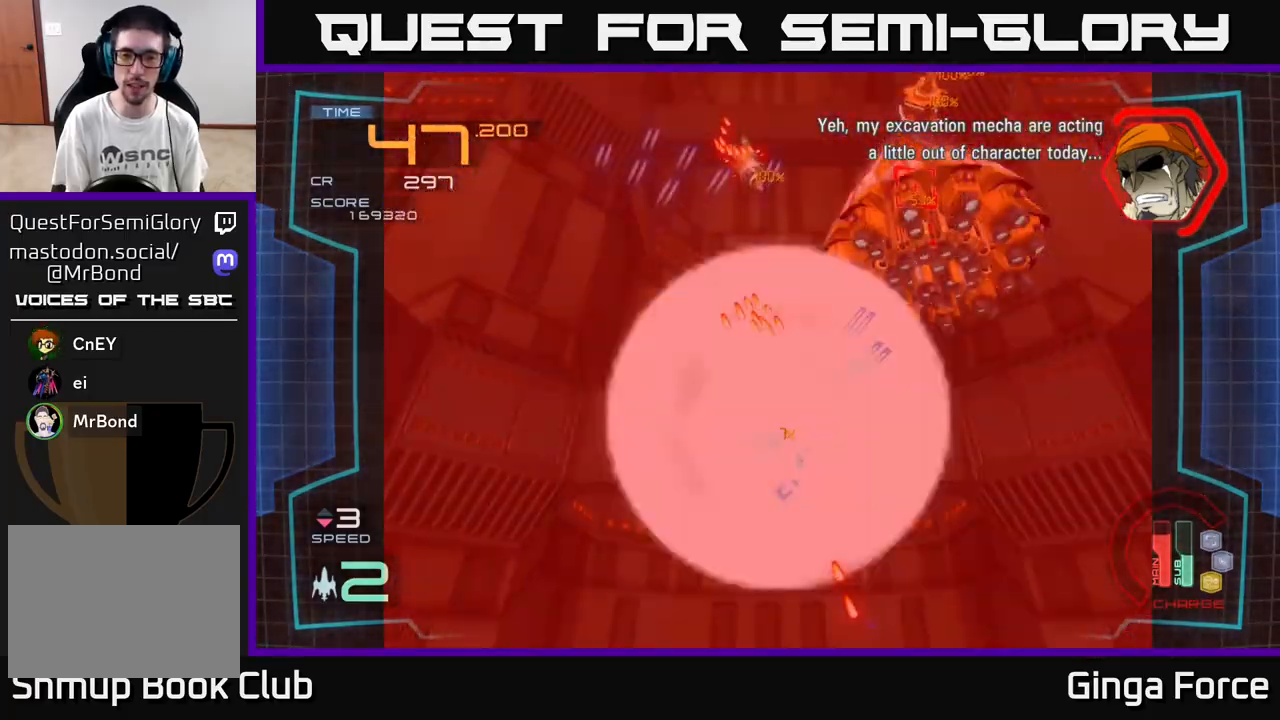
{"buttons": ["A", "R2"], "left_stick": "up-right", "events": [[300, "left_stick", "center"], [500, "left_stick", "up-right"]]}
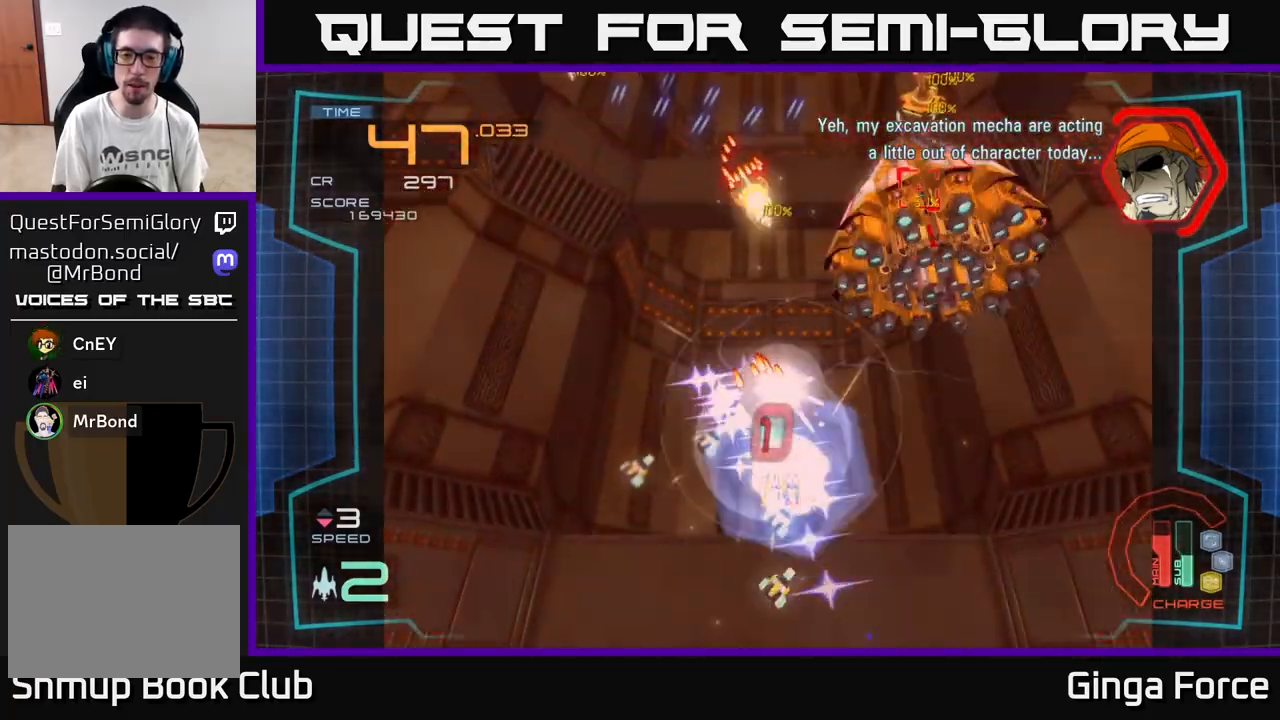
{"buttons": ["A", "R2"], "left_stick": "down-right", "events": [[450, "left_stick", "down-right"]]}
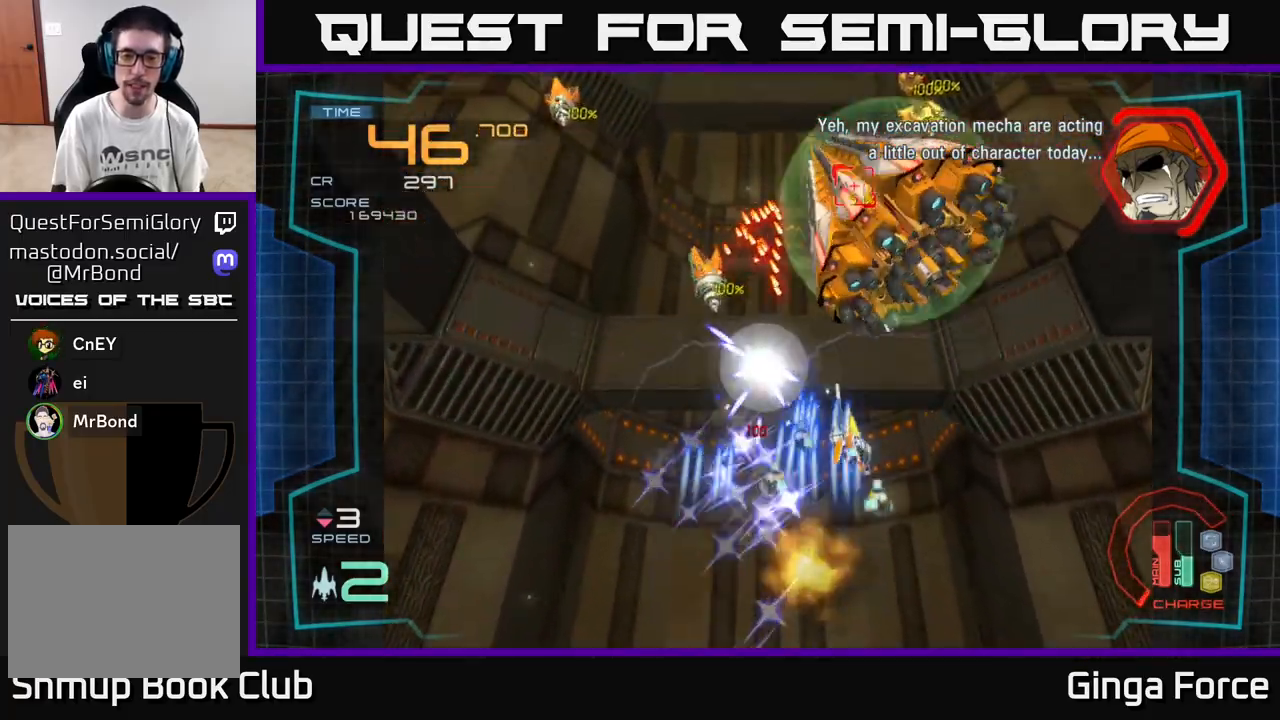
{"buttons": ["A", "X"], "left_stick": "down", "events": [[17, "left_stick", "down"], [33, "R2", "up"], [150, "X", "down"], [200, "left_stick", "left"], [250, "left_stick", "up"], [300, "X", "up"], [417, "X", "down"], [467, "left_stick", "down"]]}
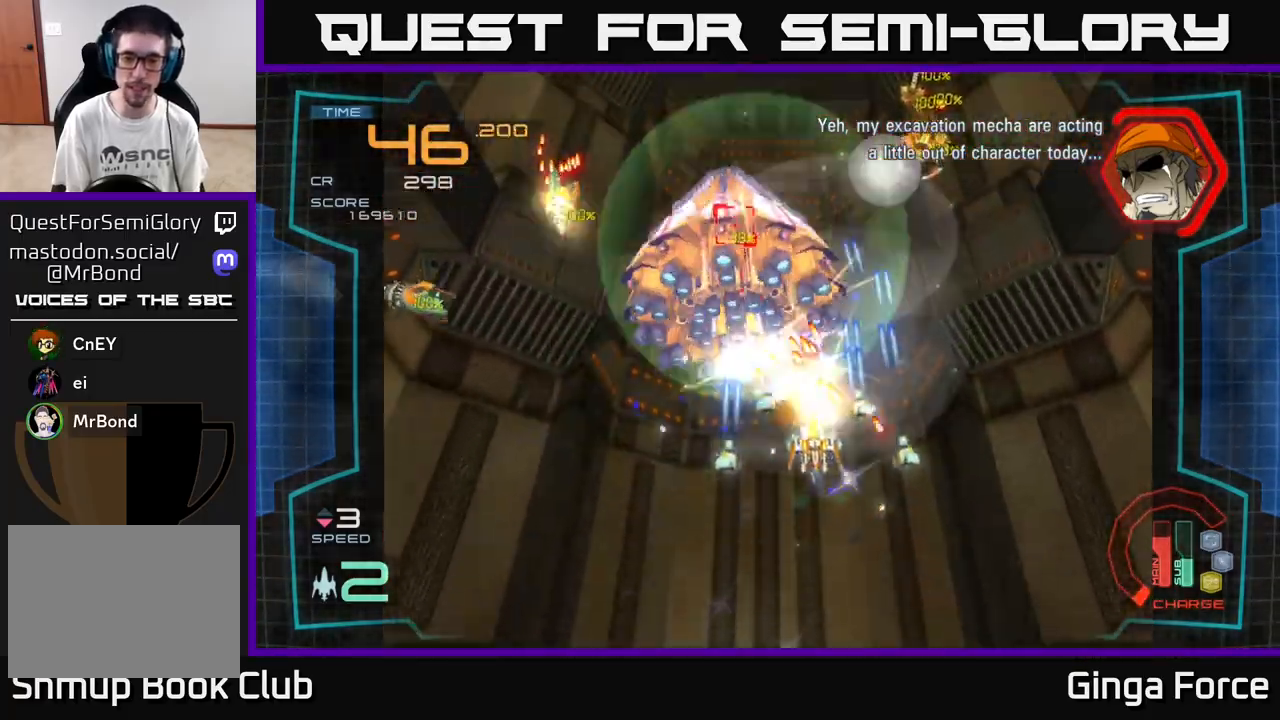
{"buttons": ["A", "X"], "left_stick": "up-left", "events": [[50, "X", "up"], [50, "left_stick", "down-left"], [150, "X", "down"], [300, "X", "up"], [383, "X", "down"], [483, "left_stick", "up-left"]]}
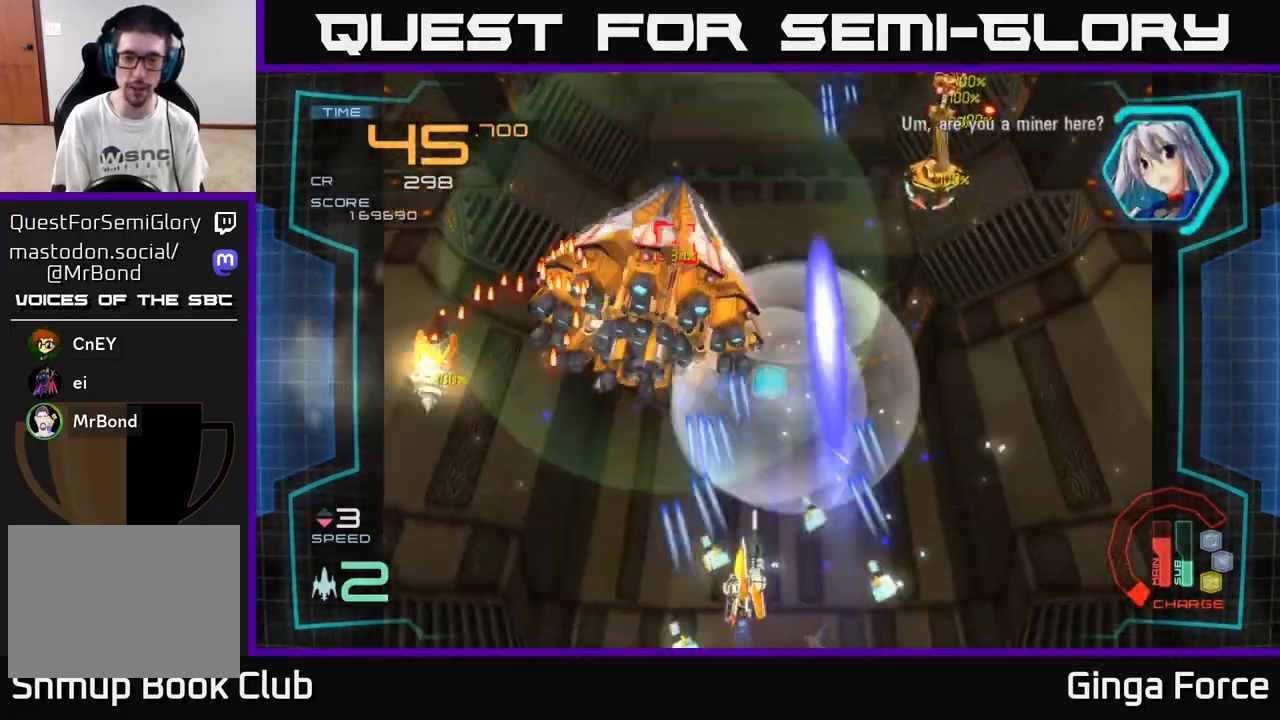
{"buttons": ["A"], "left_stick": "up-right", "events": [[33, "X", "up"], [117, "left_stick", "up-right"], [300, "left_stick", "right"], [483, "left_stick", "up-right"]]}
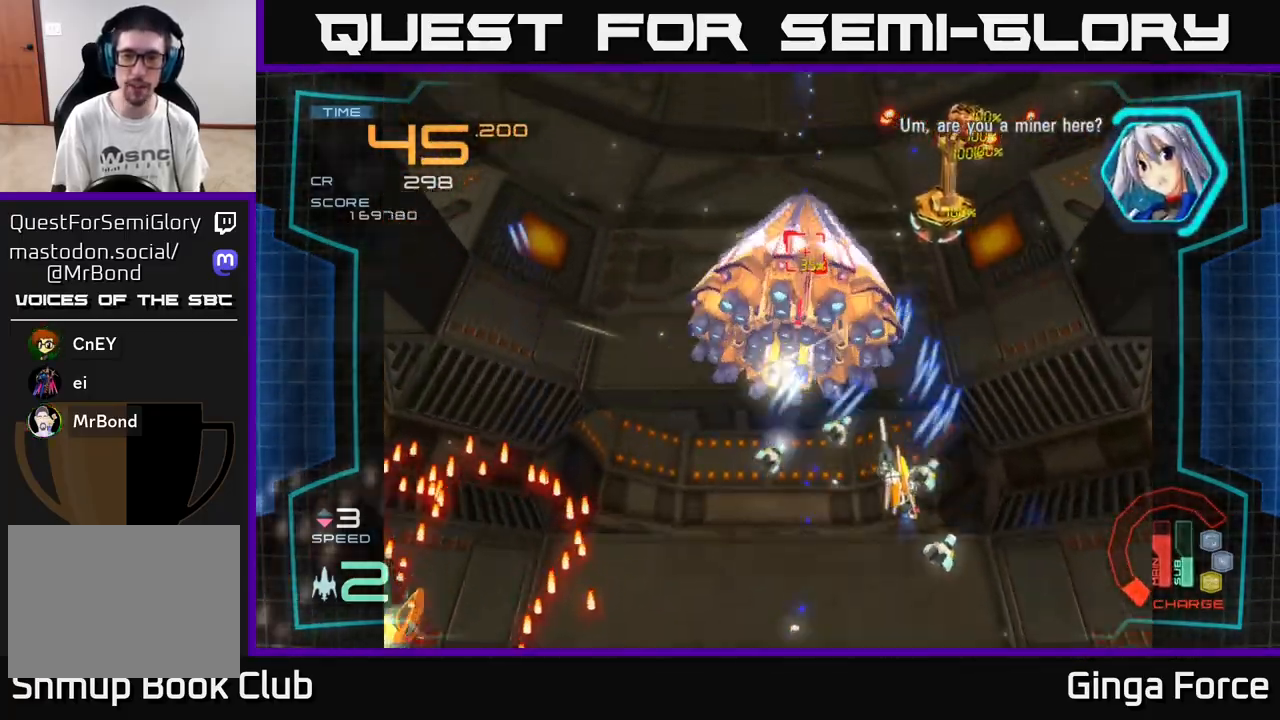
{"buttons": ["A"], "left_stick": "right", "events": [[100, "X", "down"], [167, "left_stick", "down-right"], [233, "left_stick", "down"], [250, "X", "up"], [483, "left_stick", "right"]]}
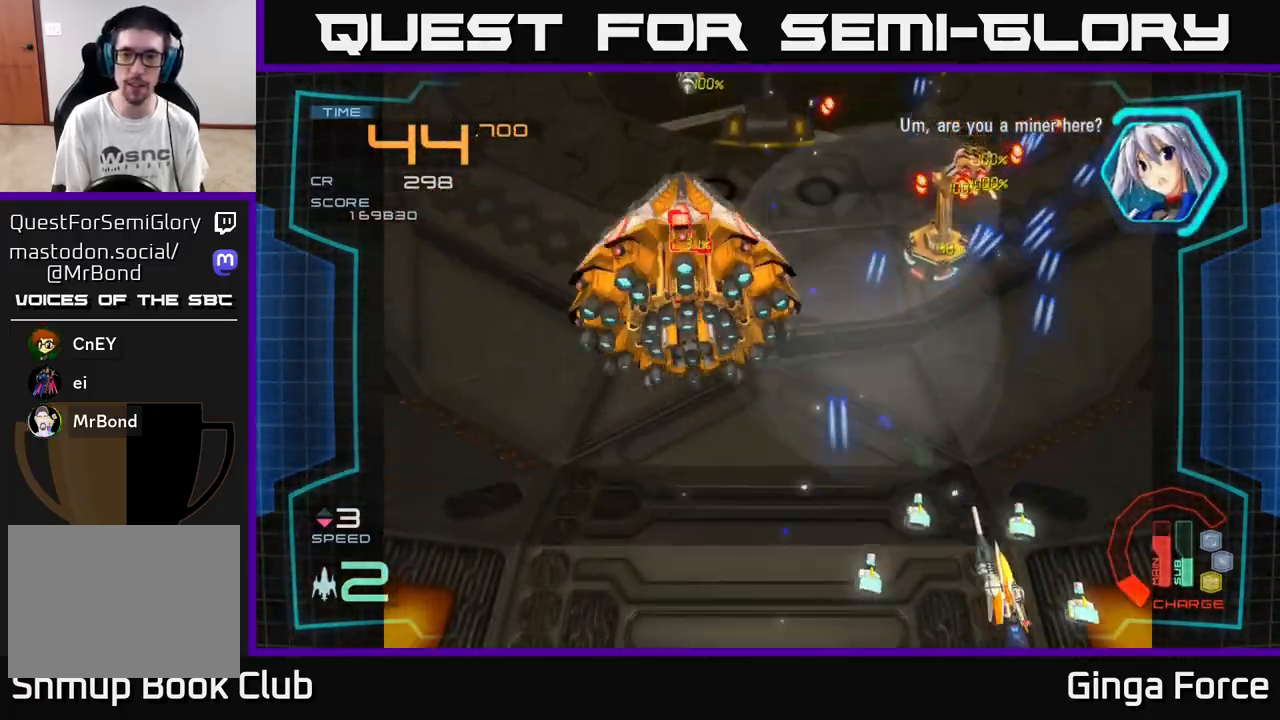
{"buttons": ["A"], "left_stick": "down", "events": [[33, "left_stick", "up-right"], [217, "X", "down"], [250, "left_stick", "center"], [367, "X", "up"], [433, "left_stick", "down"]]}
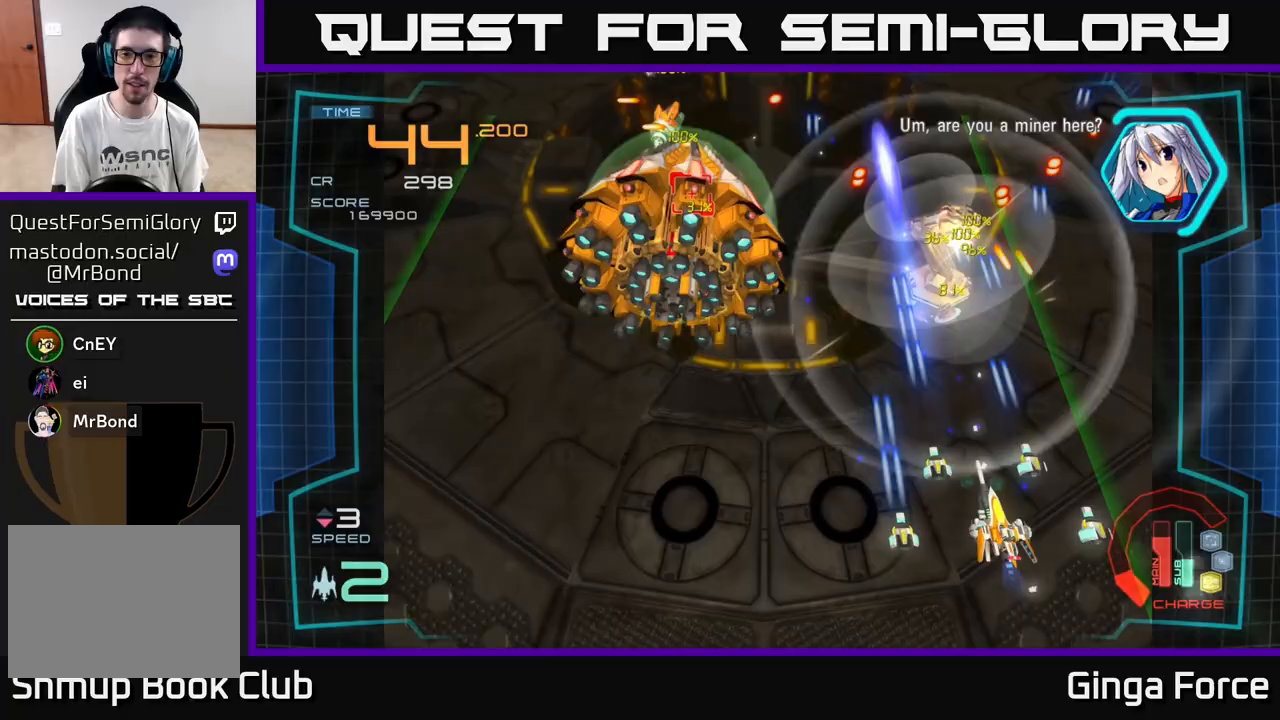
{"buttons": ["A"], "left_stick": "down-left", "events": [[100, "left_stick", "center"], [150, "left_stick", "up-right"], [267, "X", "down"], [367, "left_stick", "down-left"], [417, "X", "up"]]}
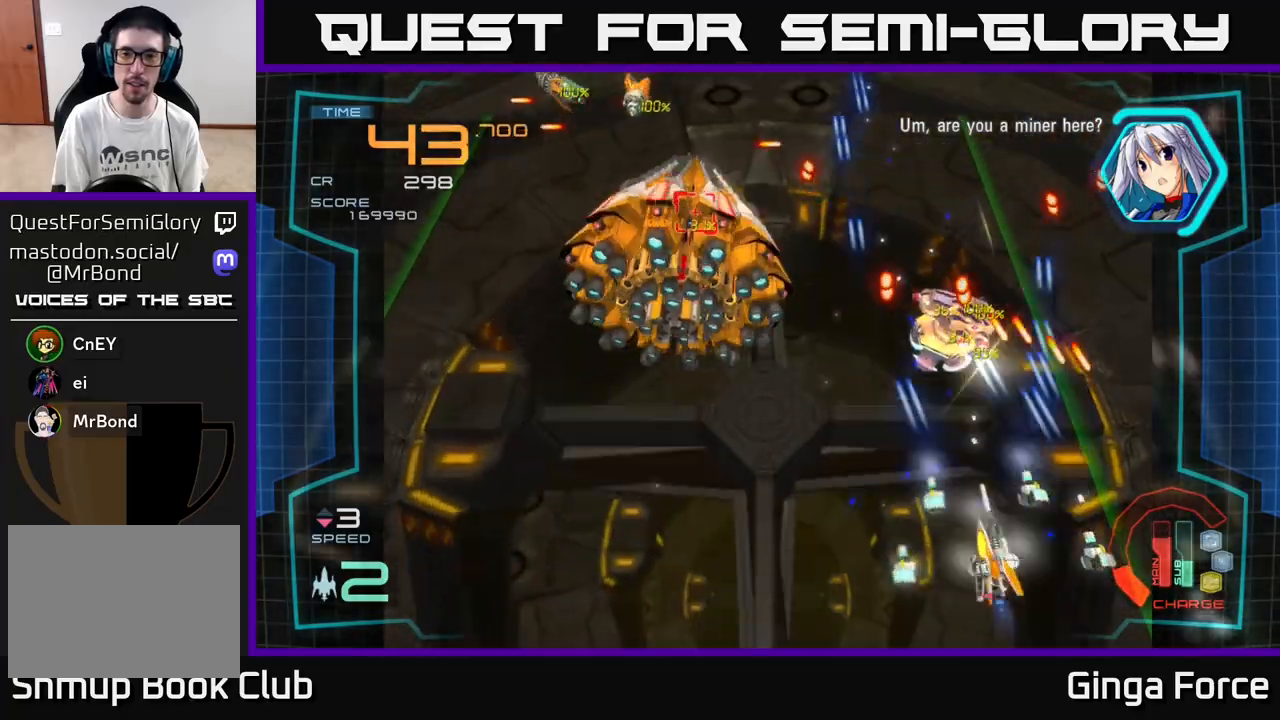
{"buttons": ["A"], "left_stick": "center", "events": [[17, "X", "down"], [17, "left_stick", "center"], [167, "X", "up"], [183, "left_stick", "down"], [283, "X", "down"], [383, "left_stick", "center"], [400, "X", "up"]]}
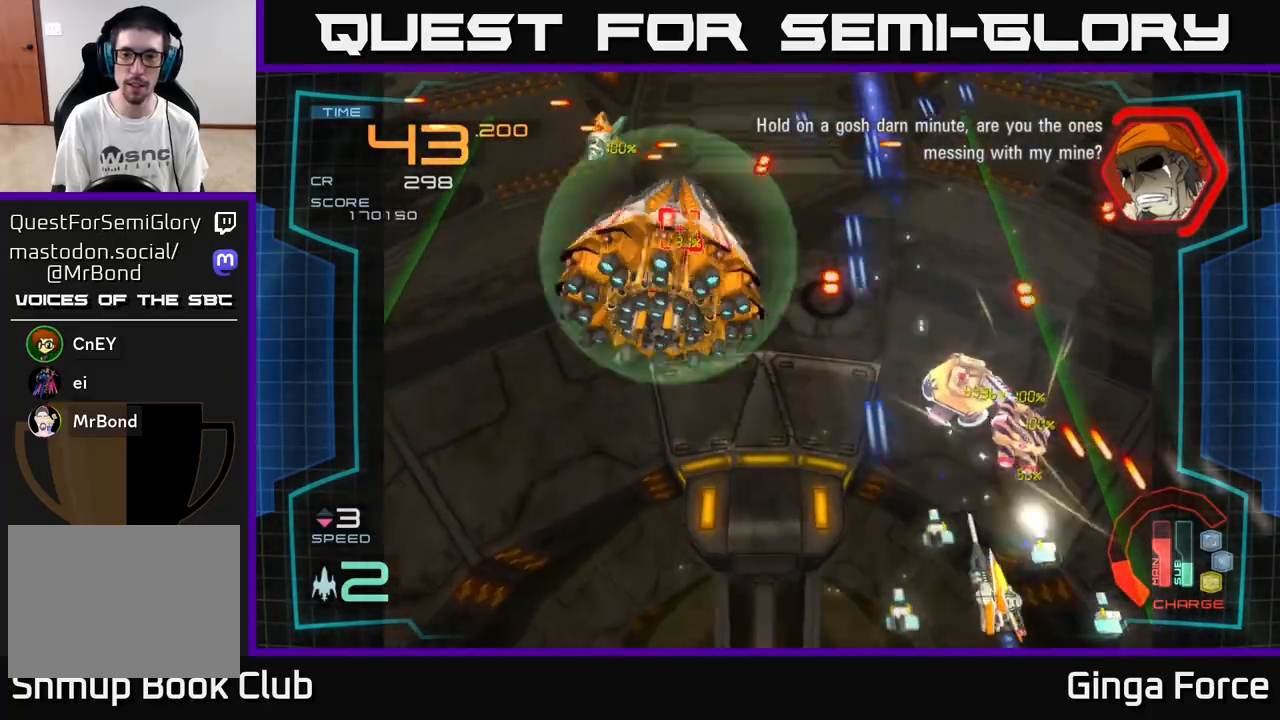
{"buttons": ["A", "X"], "left_stick": "center", "events": [[17, "X", "down"], [133, "X", "up"], [200, "X", "down"], [200, "left_stick", "left"], [317, "X", "up"], [317, "left_stick", "center"], [383, "X", "down"]]}
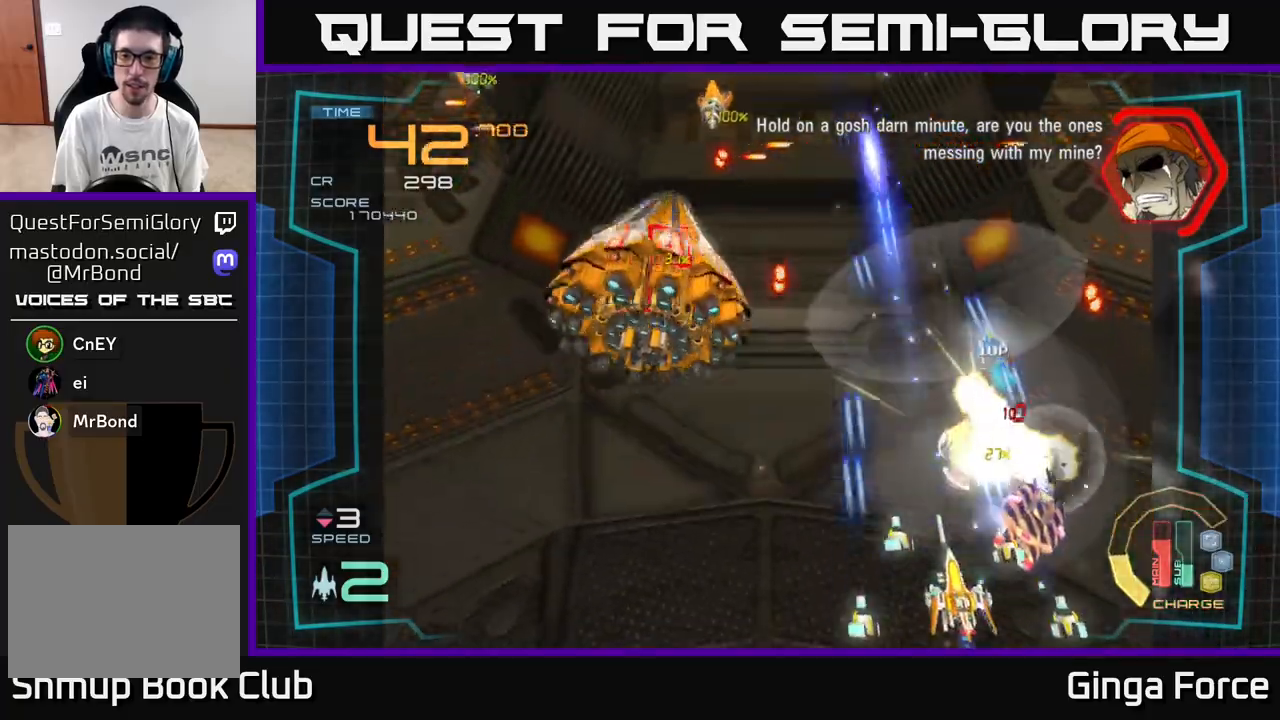
{"buttons": ["A"], "left_stick": "center", "events": [[33, "X", "up"], [133, "X", "down"], [267, "X", "up"], [333, "X", "down"], [450, "X", "up"]]}
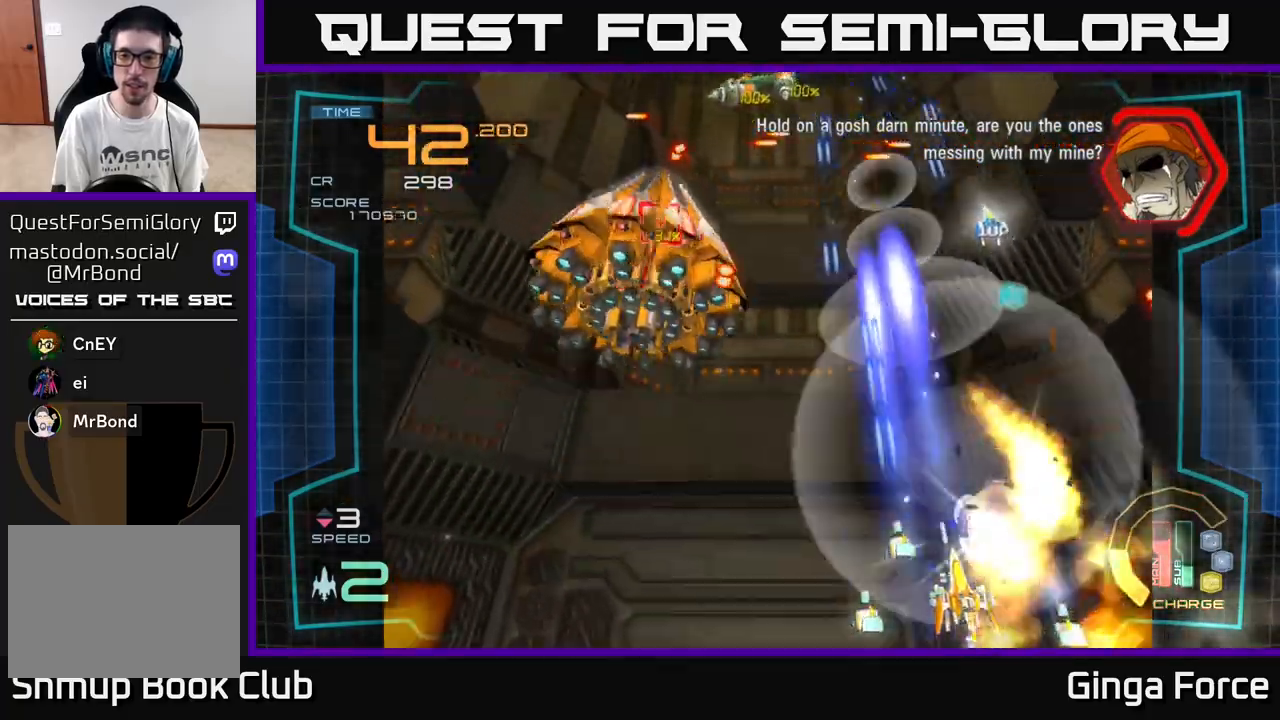
{"buttons": ["A", "X"], "left_stick": "up", "events": [[17, "X", "down"], [133, "X", "up"], [200, "X", "down"], [217, "left_stick", "right"], [333, "X", "up"], [433, "X", "down"], [500, "left_stick", "up"]]}
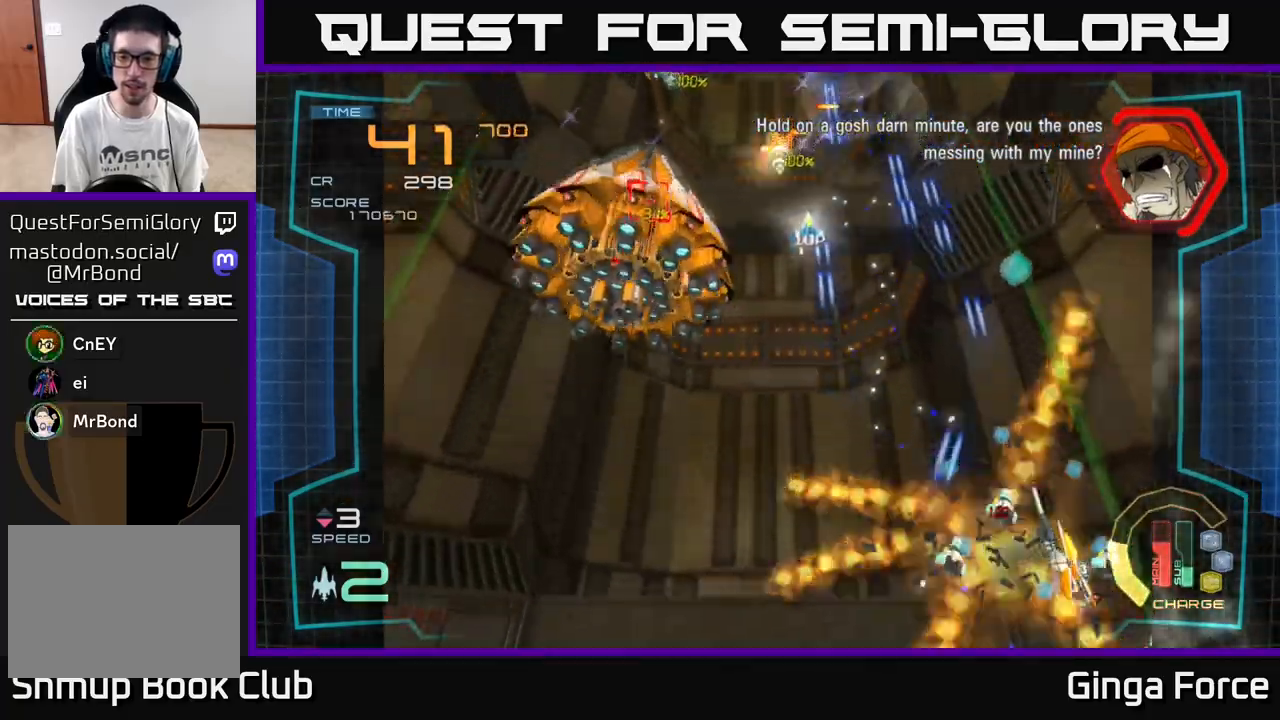
{"buttons": ["A", "R2"], "left_stick": "left", "events": [[50, "left_stick", "up-left"], [83, "X", "up"], [233, "R2", "down"], [267, "left_stick", "left"]]}
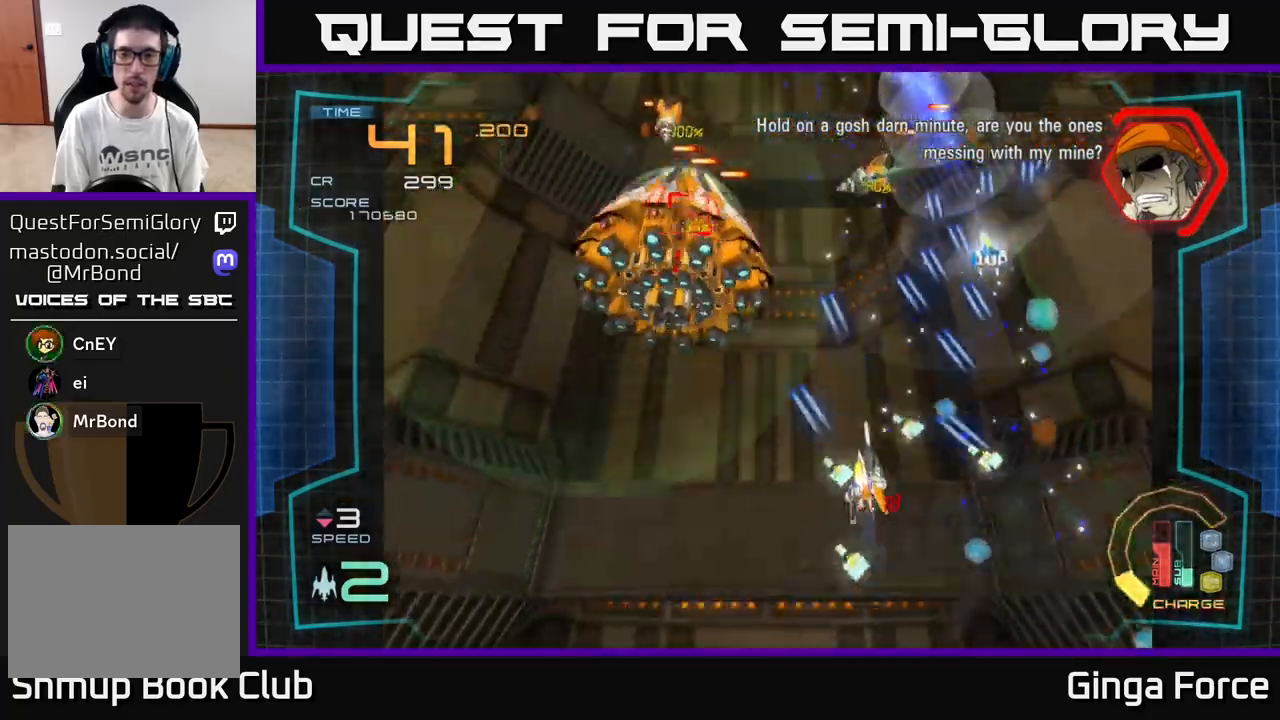
{"buttons": ["A", "X"], "left_stick": "down", "events": [[200, "left_stick", "up-left"], [300, "R2", "up"], [333, "left_stick", "down-left"], [450, "left_stick", "down"], [467, "X", "down"]]}
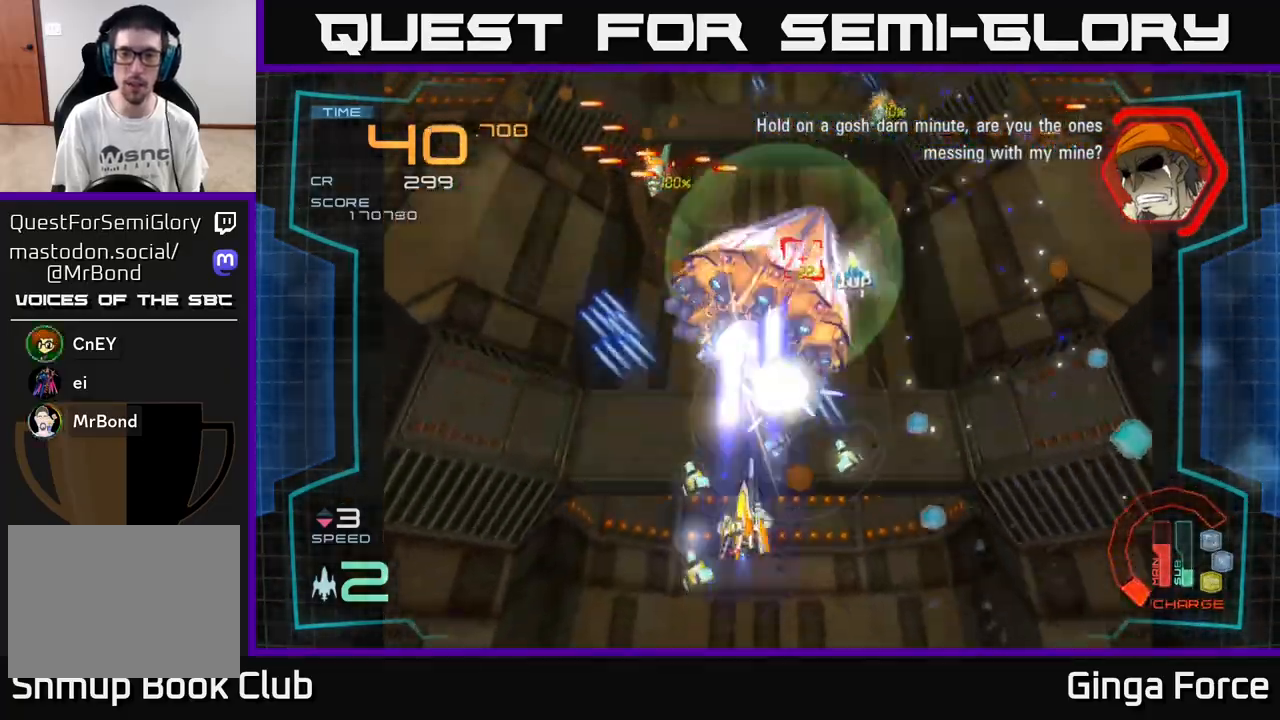
{"buttons": ["A"], "left_stick": "left", "events": [[133, "X", "up"], [133, "left_stick", "right"], [333, "left_stick", "down-right"], [450, "left_stick", "left"]]}
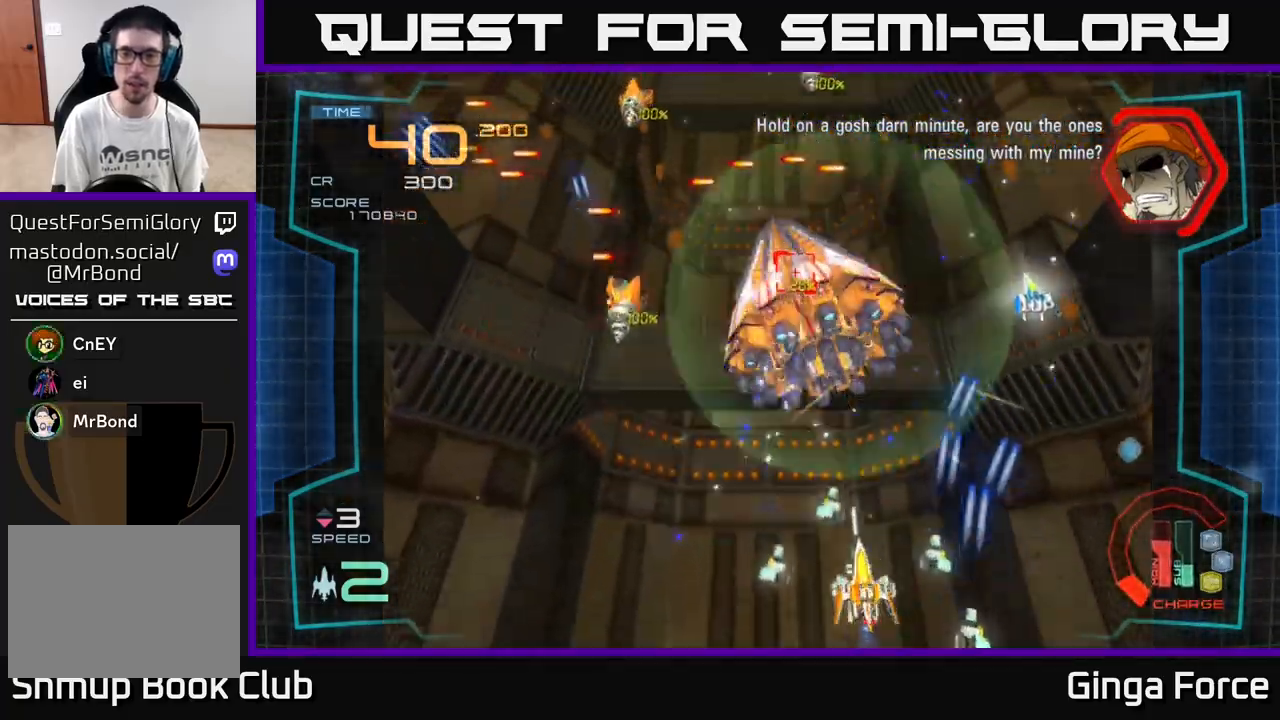
{"buttons": ["A"], "left_stick": "down-left", "events": [[33, "X", "down"], [100, "left_stick", "down-left"], [183, "X", "up"], [300, "X", "down"], [450, "X", "up"]]}